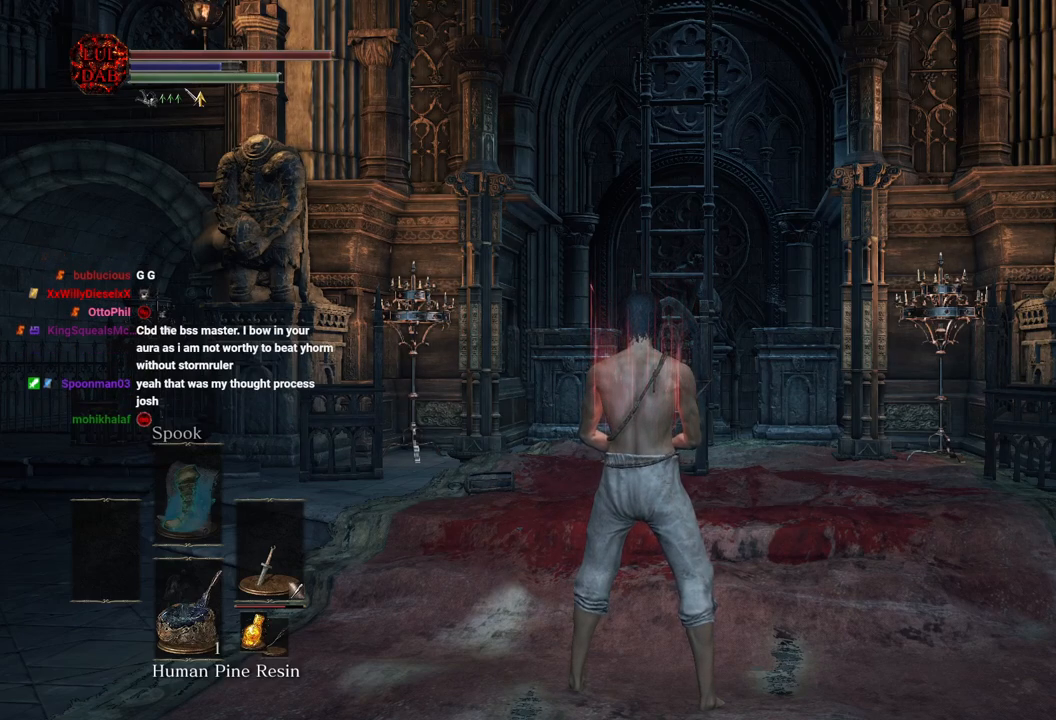
Gameplay with a controller (PlayStation layout); each line is a JSON object with the inputs held at the frame after it (dt_ms = milliseconds from this image to that frame). "events" lists button and stick changes between this image and that frame as [ms after this image, input, new state], when the widget could be followed in between.
{"dt_ms": 500, "buttons": [], "left_stick": "center", "right_stick": "center", "events": [[133, "right_stick", "left"], [417, "right_stick", "center"]]}
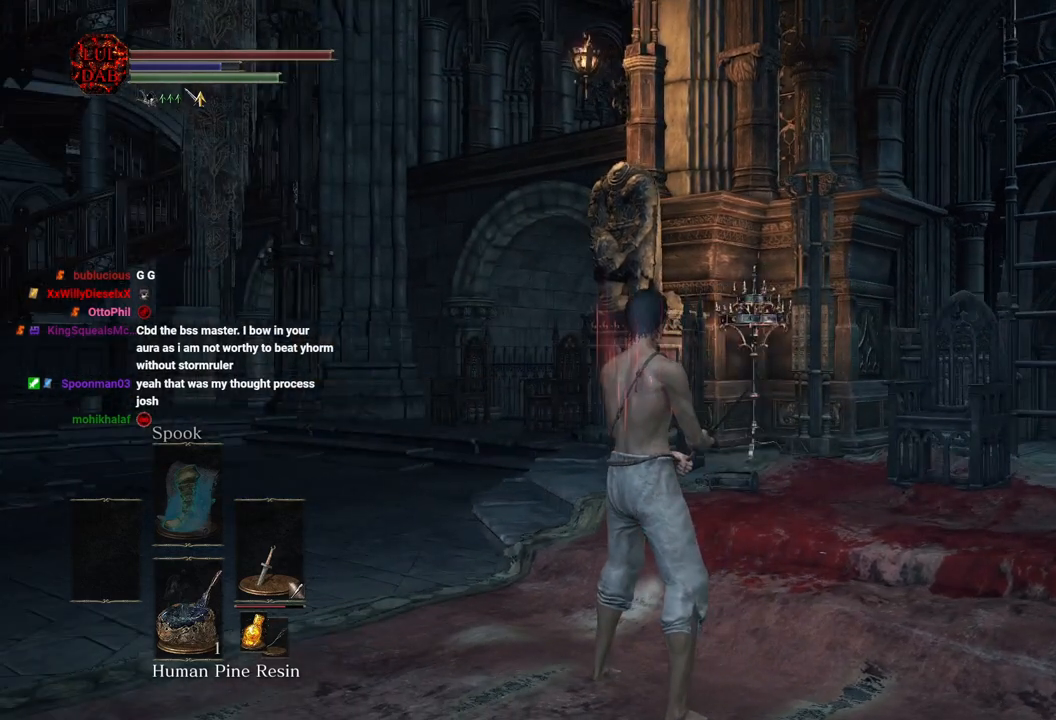
{"dt_ms": 500, "buttons": [], "left_stick": "up-right", "right_stick": "center", "events": [[133, "right_stick", "left"], [317, "right_stick", "center"], [367, "left_stick", "up-right"]]}
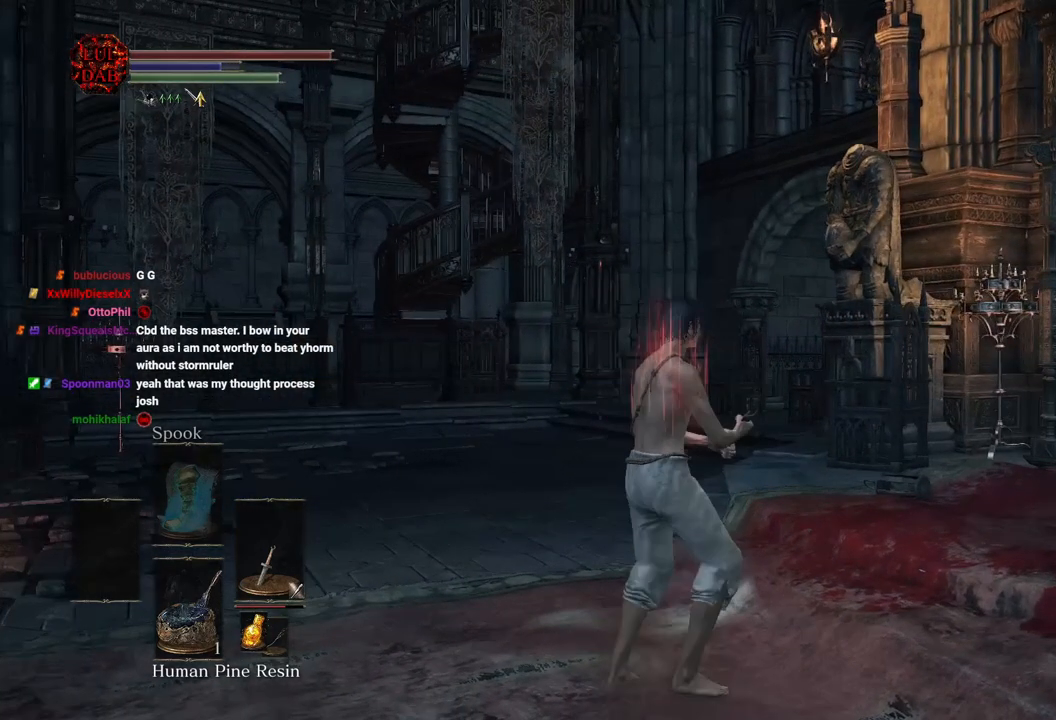
{"dt_ms": 500, "buttons": [], "left_stick": "up-right", "right_stick": "center", "events": [[17, "right_stick", "down-right"], [217, "right_stick", "center"], [350, "CIRCLE", "down"], [433, "CIRCLE", "up"]]}
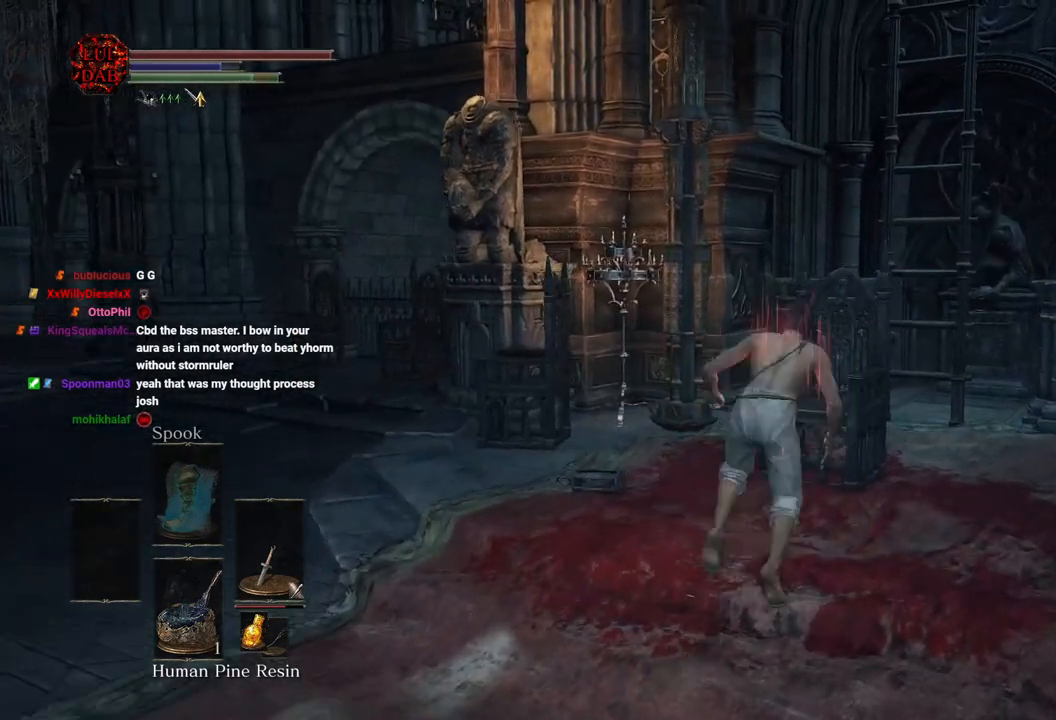
{"dt_ms": 500, "buttons": [], "left_stick": "right", "right_stick": "center", "events": [[383, "left_stick", "right"]]}
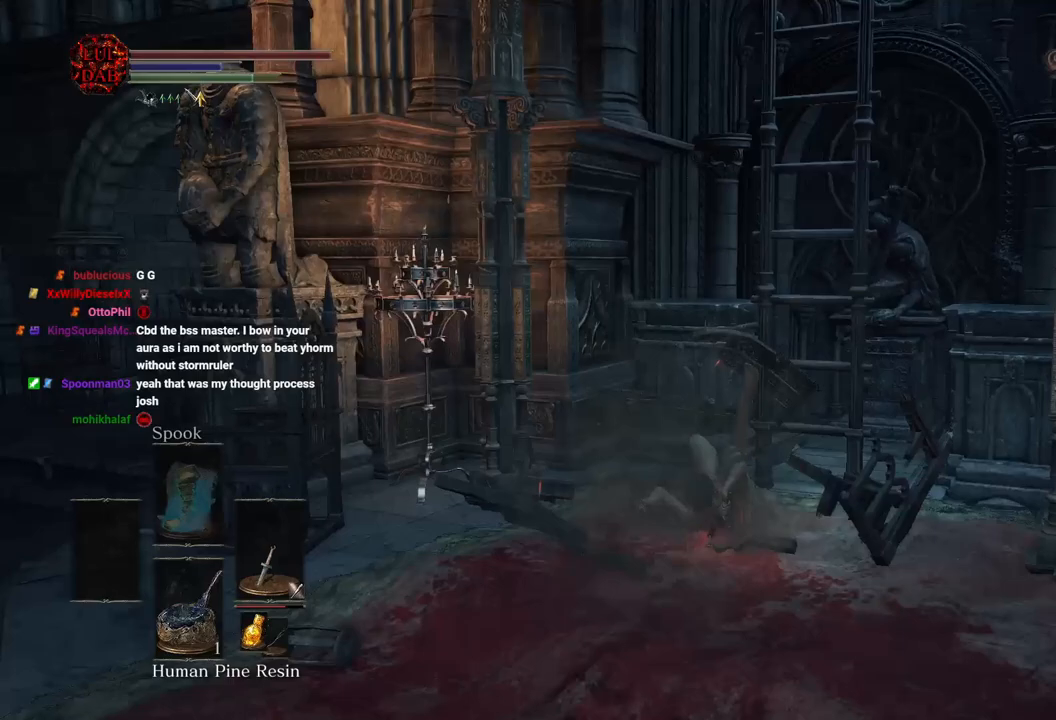
{"dt_ms": 500, "buttons": [], "left_stick": "up-right", "right_stick": "center", "events": [[317, "CROSS", "down"], [433, "CROSS", "up"], [483, "left_stick", "up-right"]]}
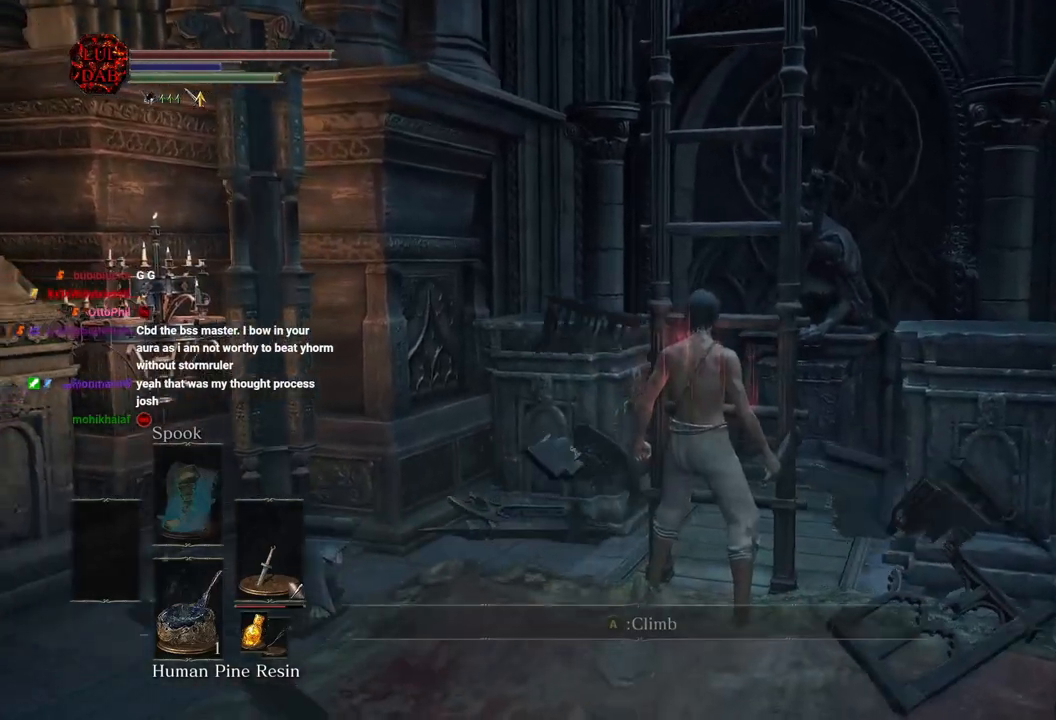
{"dt_ms": 500, "buttons": [], "left_stick": "up-right", "right_stick": "center"}
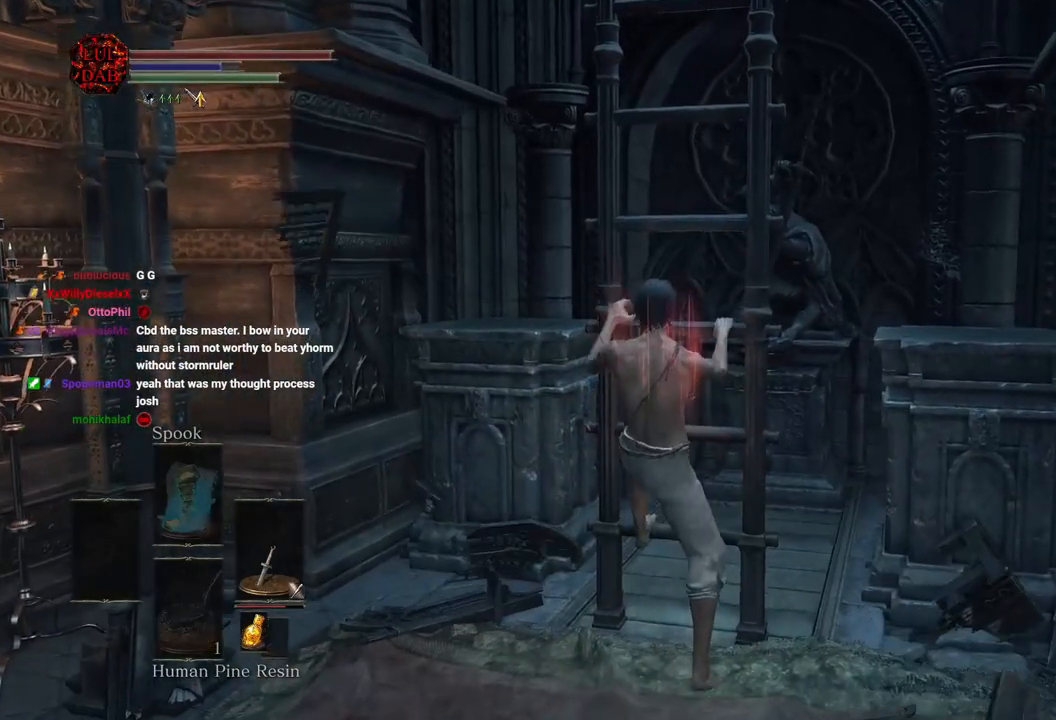
{"dt_ms": 500, "buttons": [], "left_stick": "up-right", "right_stick": "center", "events": []}
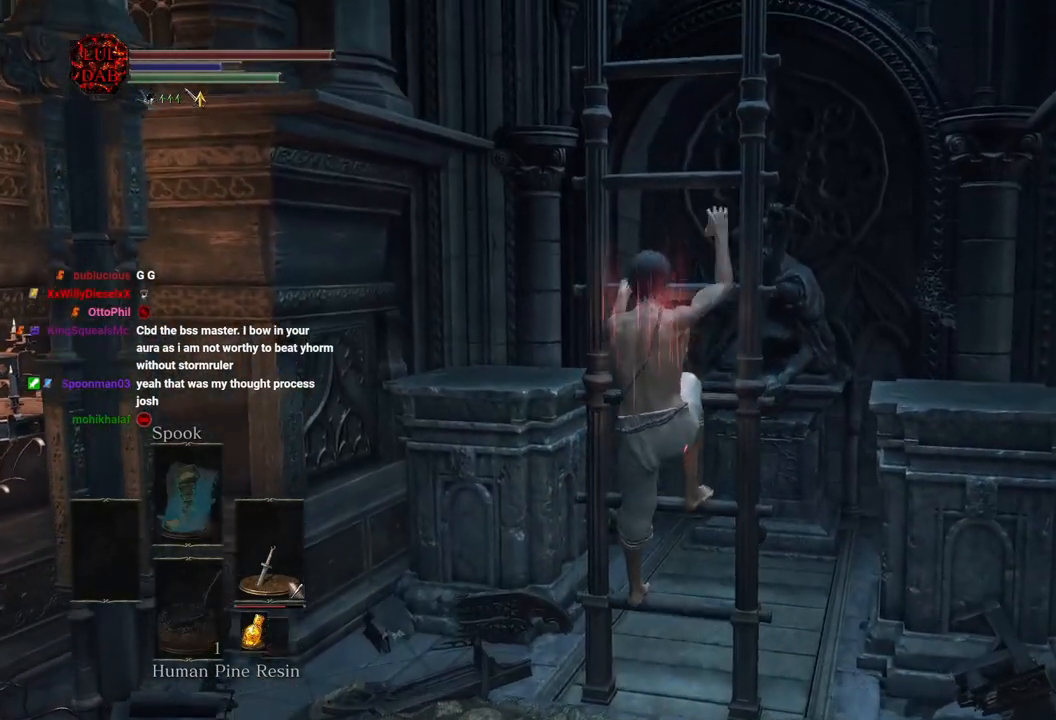
{"dt_ms": 500, "buttons": [], "left_stick": "up-right", "right_stick": "center", "events": []}
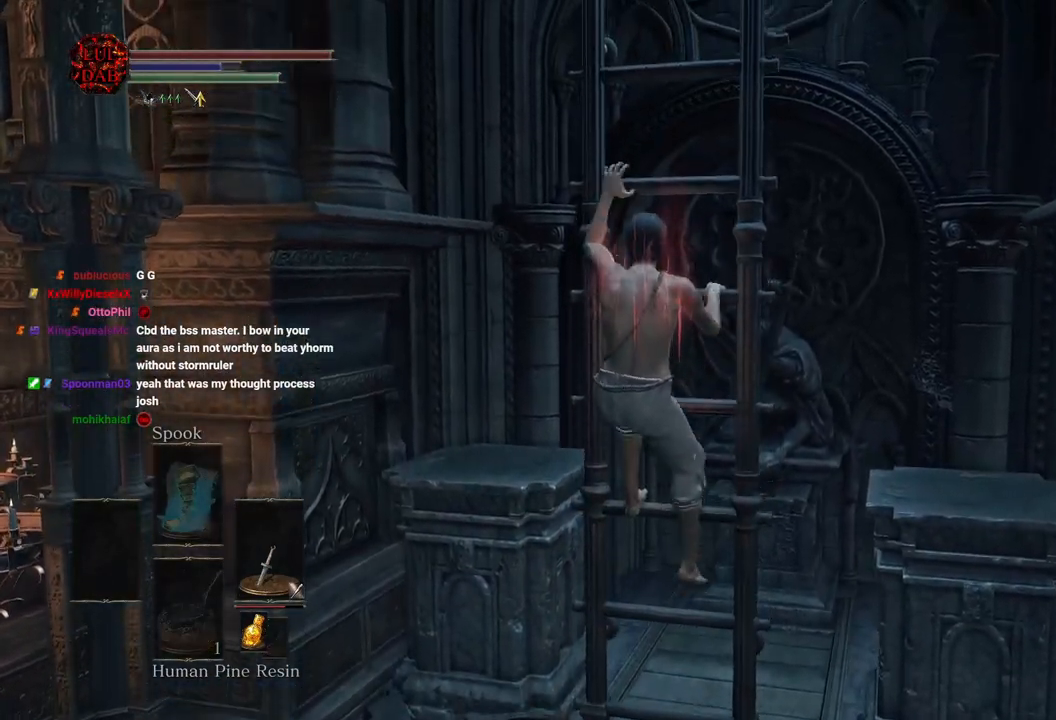
{"dt_ms": 500, "buttons": [], "left_stick": "up-right", "right_stick": "center", "events": []}
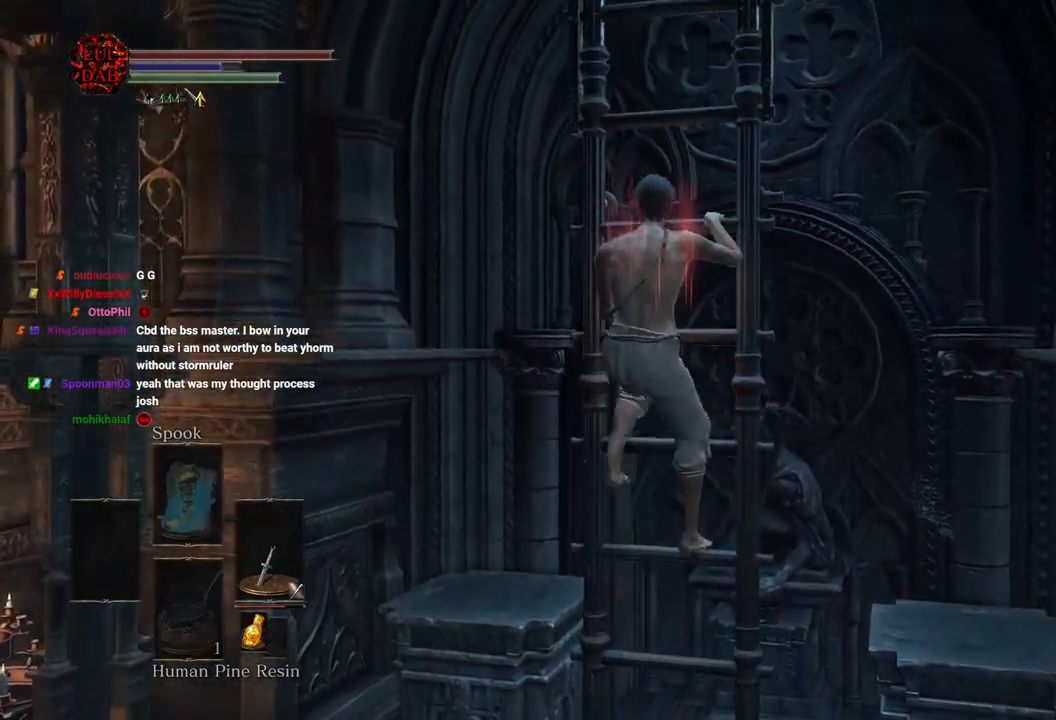
{"dt_ms": 1000, "buttons": [], "left_stick": "up-right", "right_stick": "center"}
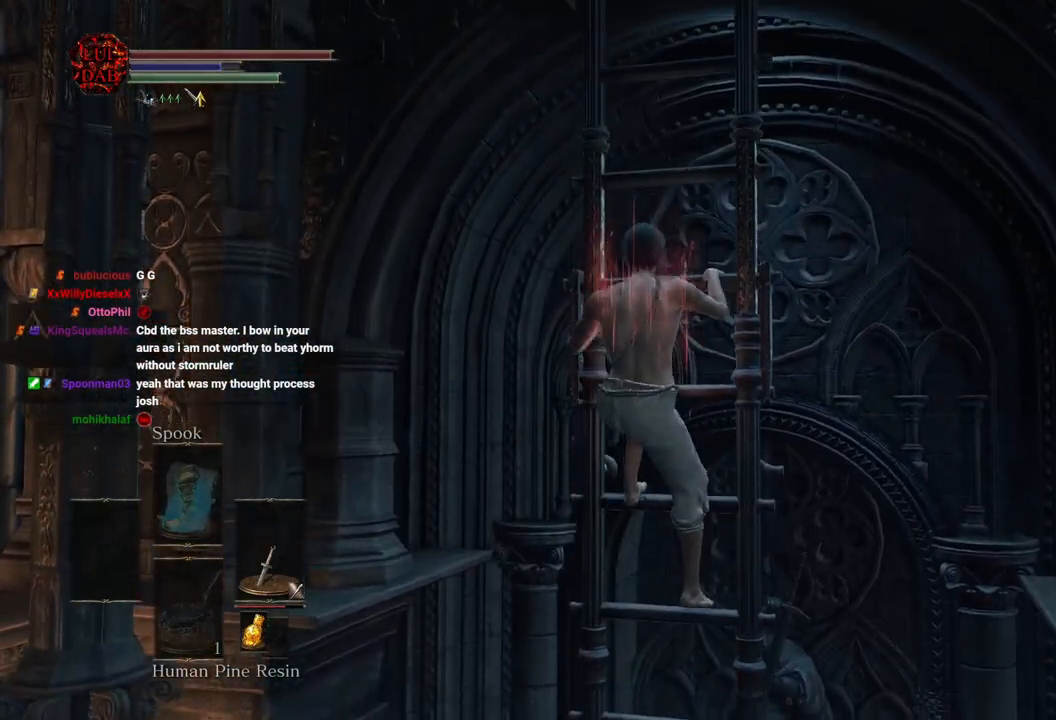
{"dt_ms": 500, "buttons": [], "left_stick": "up-right", "right_stick": "center", "events": []}
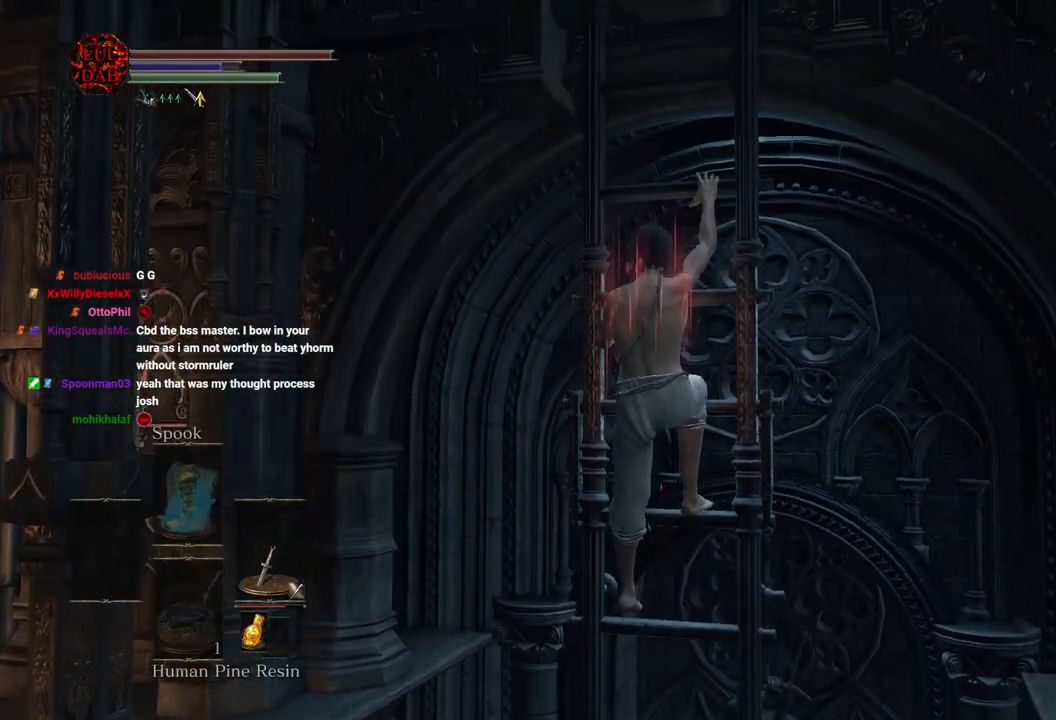
{"dt_ms": 500, "buttons": [], "left_stick": "up-right", "right_stick": "center", "events": []}
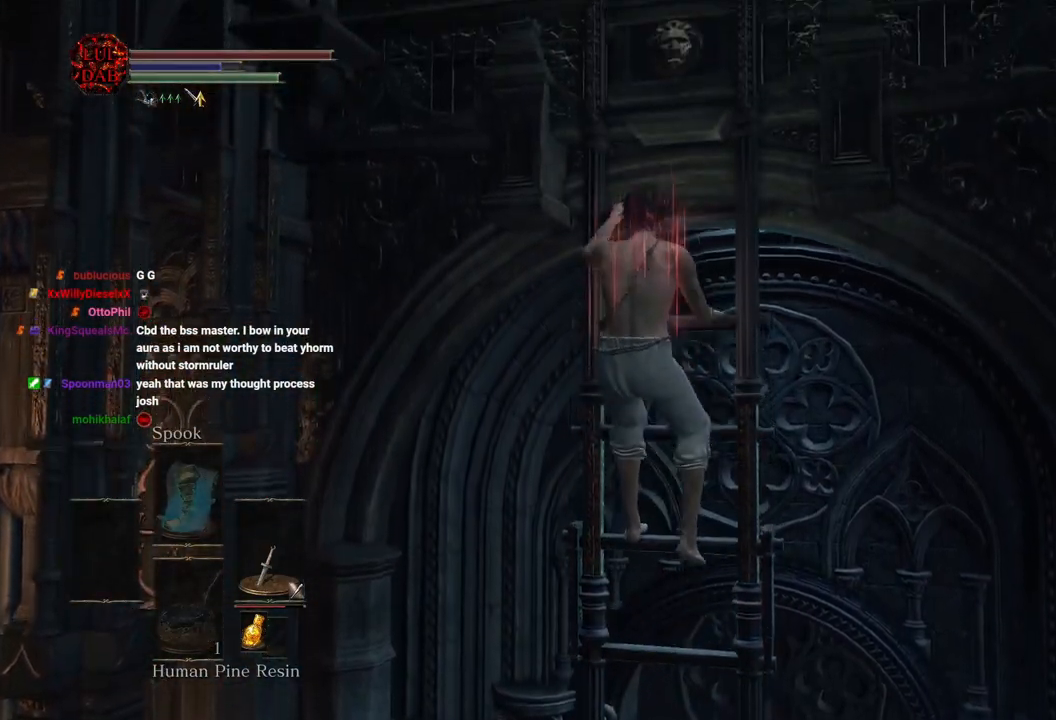
{"dt_ms": 500, "buttons": [], "left_stick": "up", "right_stick": "center", "events": [[500, "left_stick", "up"]]}
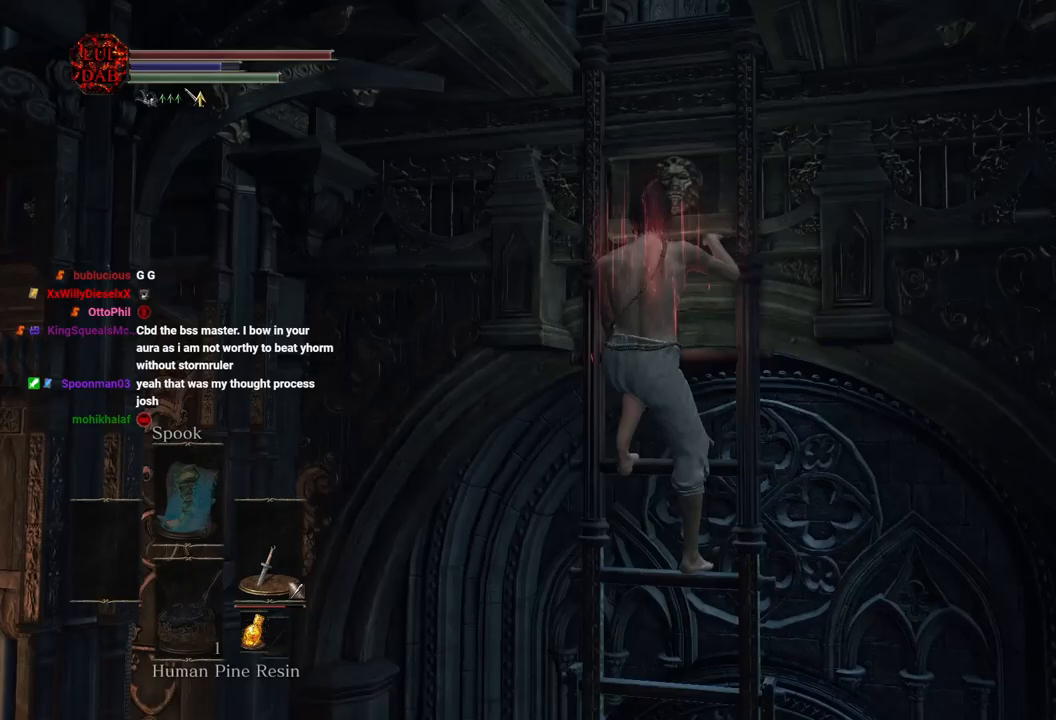
{"dt_ms": 500, "buttons": [], "left_stick": "up", "right_stick": "center", "events": []}
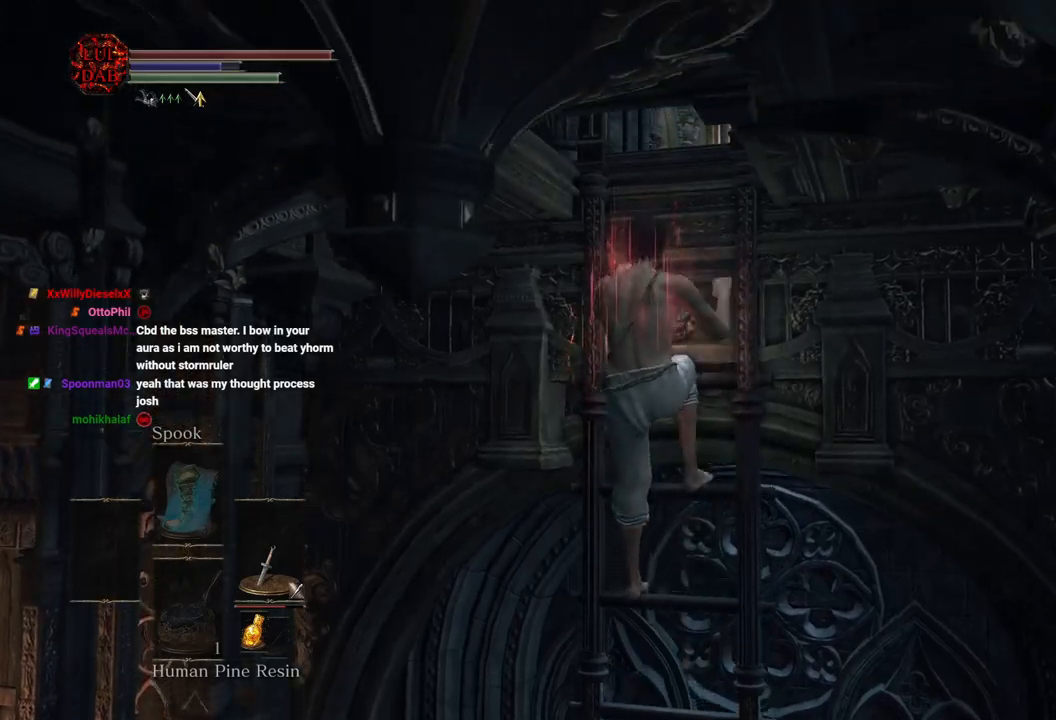
{"dt_ms": 500, "buttons": [], "left_stick": "up", "right_stick": "center", "events": []}
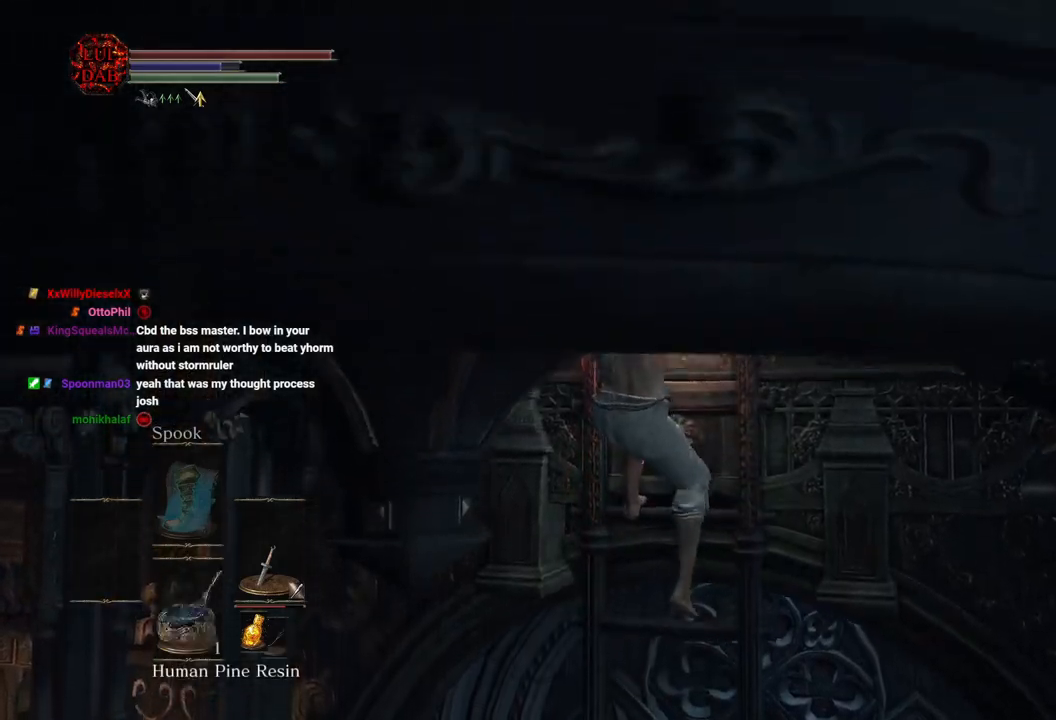
{"dt_ms": 500, "buttons": [], "left_stick": "up", "right_stick": "center", "events": []}
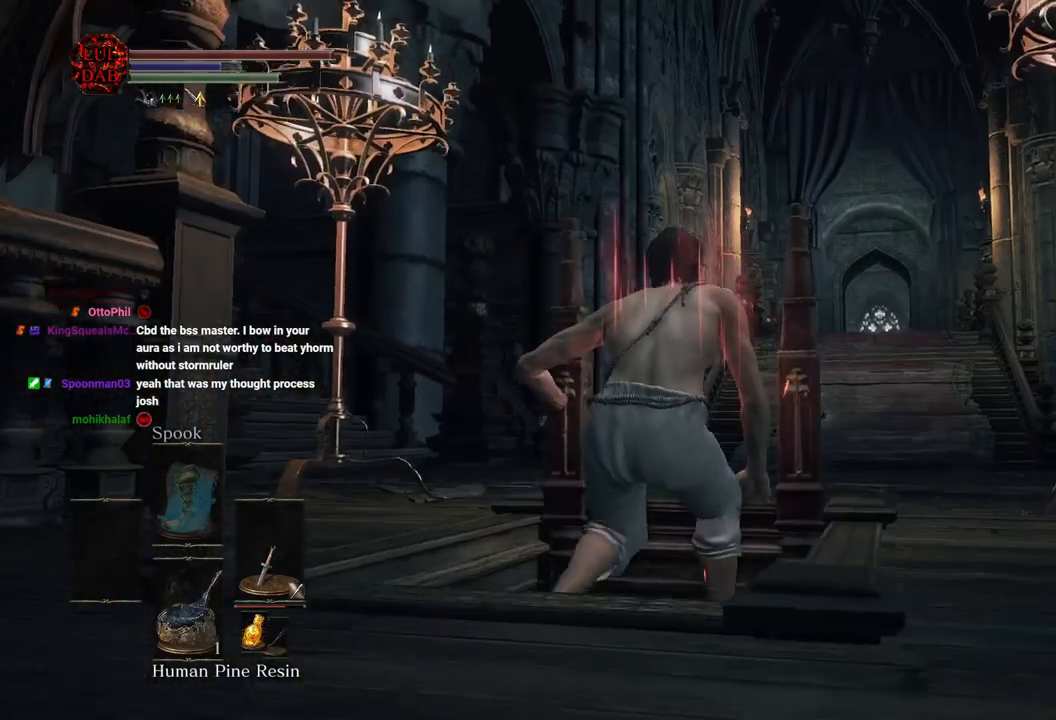
{"dt_ms": 500, "buttons": [], "left_stick": "up", "right_stick": "center", "events": []}
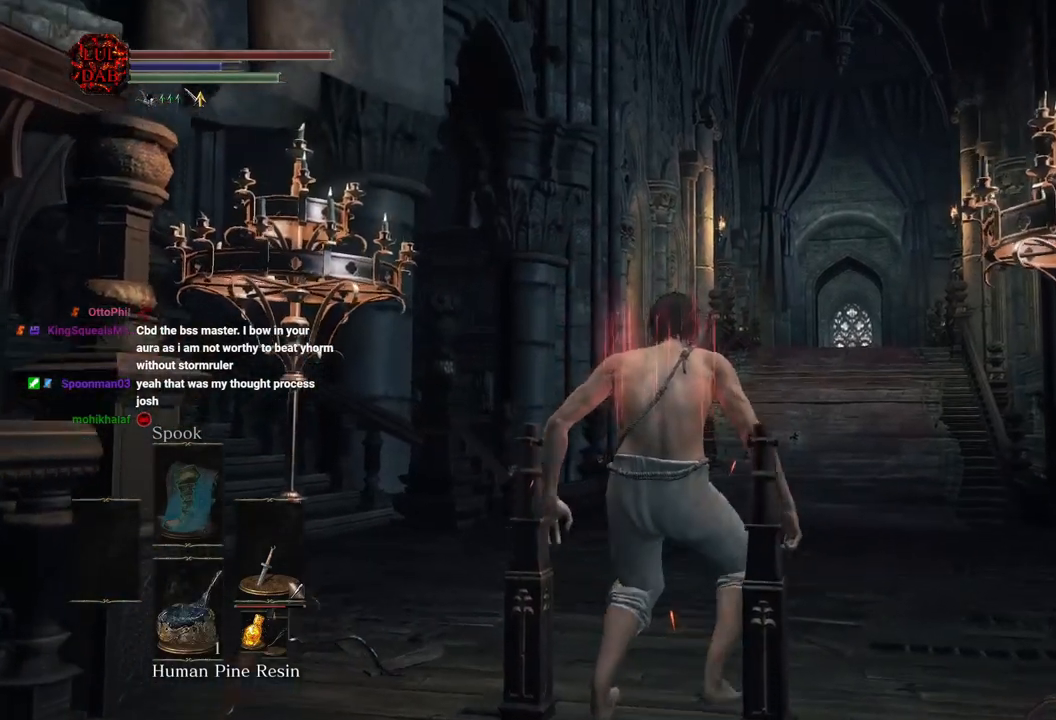
{"dt_ms": 1000, "buttons": ["CIRCLE"], "left_stick": "up", "right_stick": "center"}
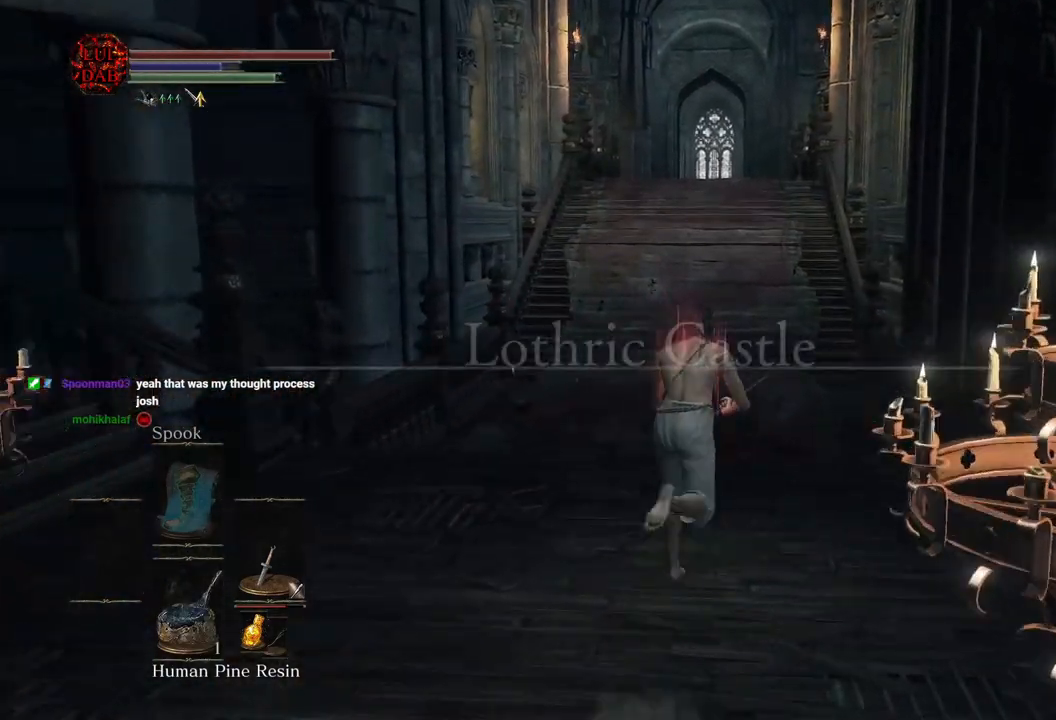
{"dt_ms": 500, "buttons": ["CIRCLE"], "left_stick": "up", "right_stick": "center", "events": []}
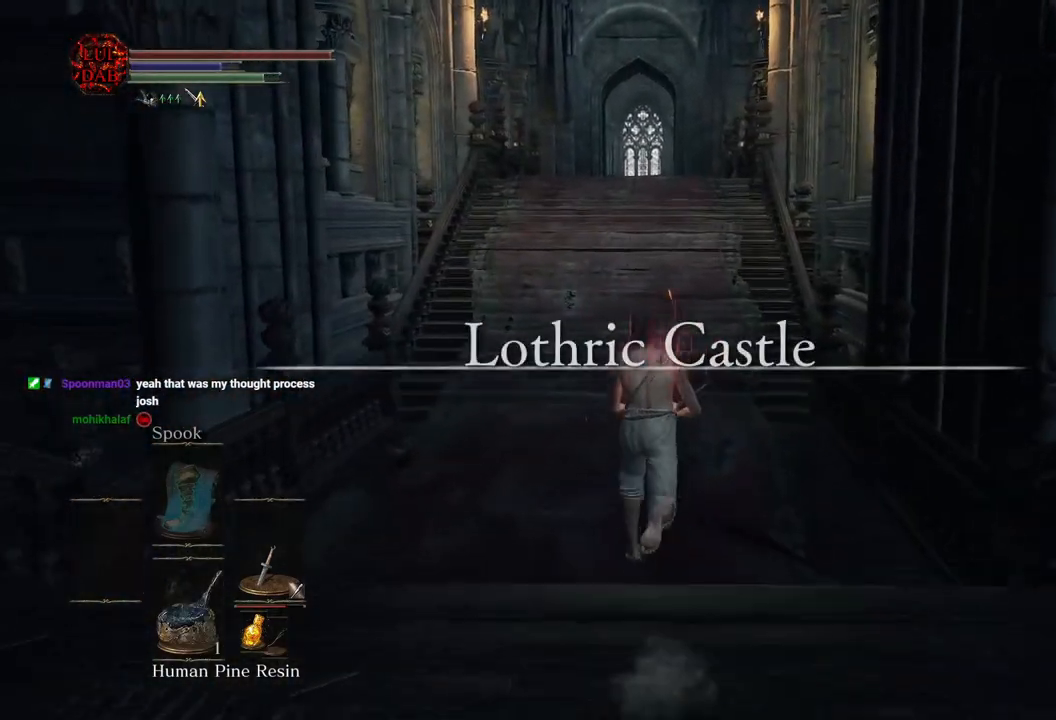
{"dt_ms": 500, "buttons": ["CIRCLE"], "left_stick": "up", "right_stick": "center", "events": []}
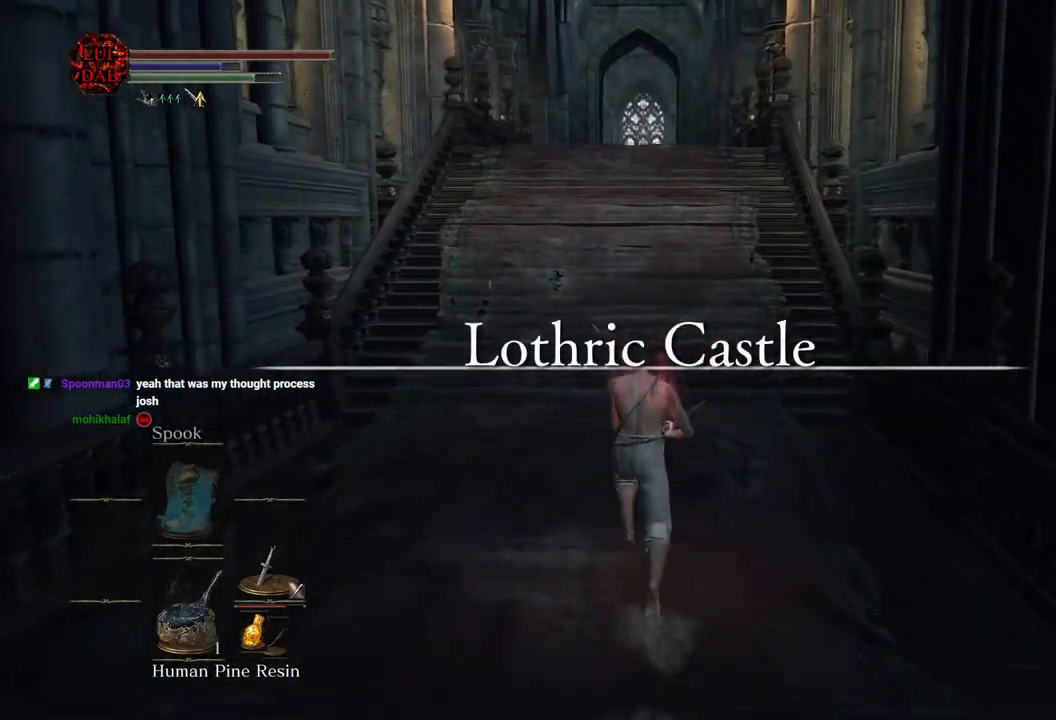
{"dt_ms": 500, "buttons": ["CROSS", "CIRCLE"], "left_stick": "up", "right_stick": "center", "events": [[483, "CROSS", "down"]]}
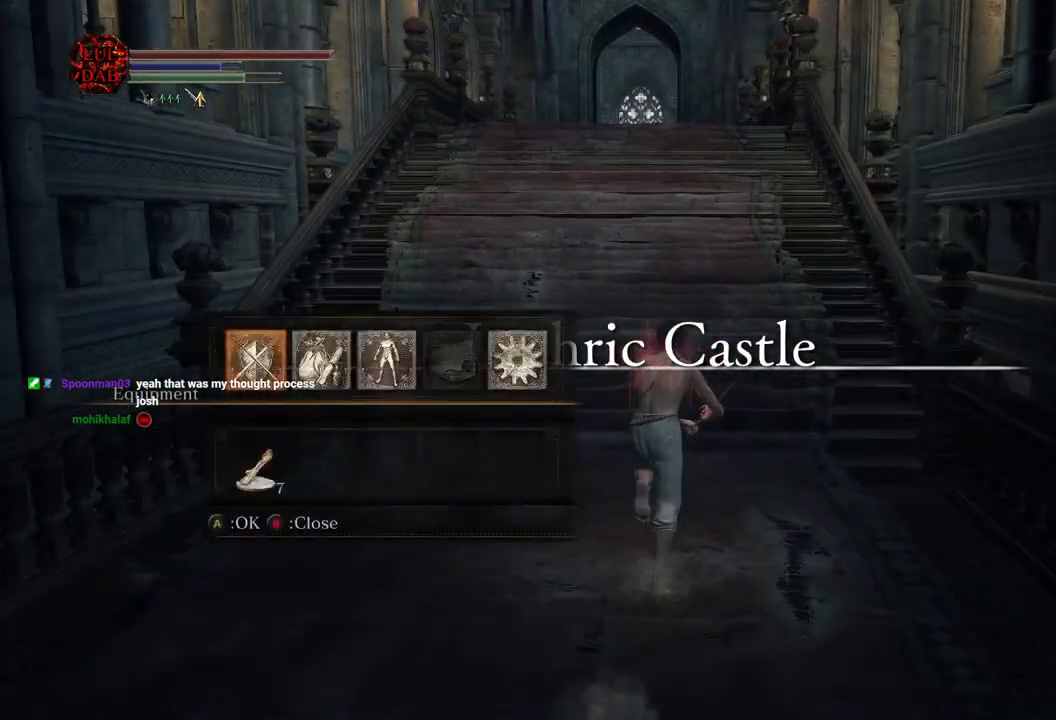
{"dt_ms": 500, "buttons": ["CIRCLE"], "left_stick": "up", "right_stick": "center", "events": [[133, "CROSS", "up"]]}
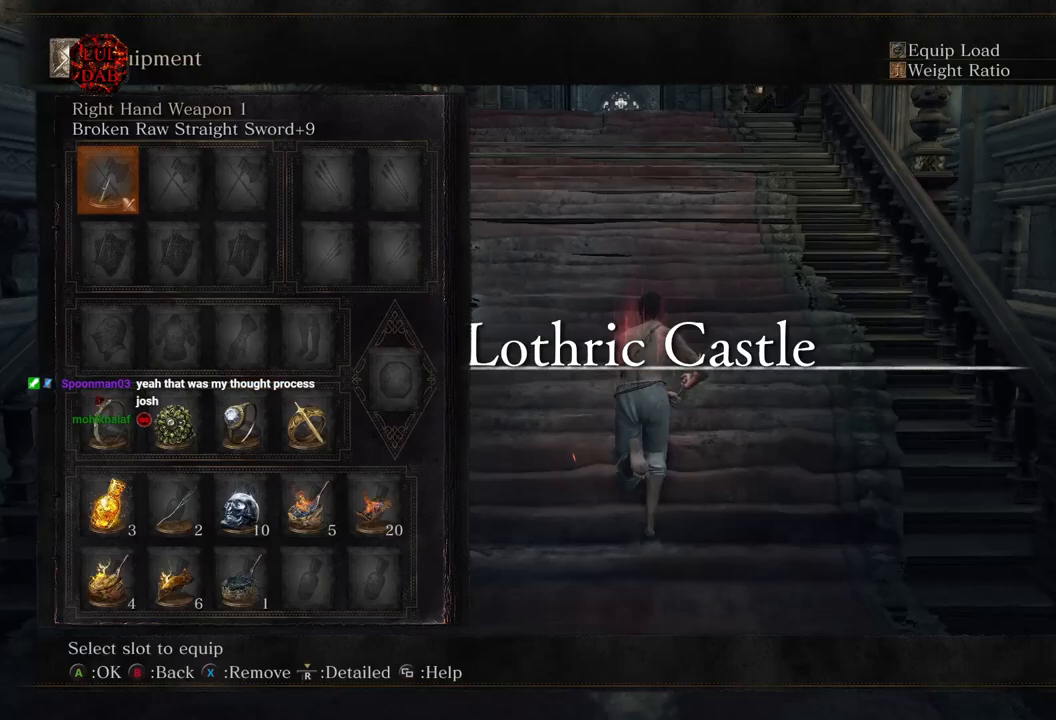
{"dt_ms": 500, "buttons": ["CIRCLE"], "left_stick": "up", "right_stick": "center", "events": [[400, "DPAD_DOWN", "down"], [500, "DPAD_DOWN", "up"]]}